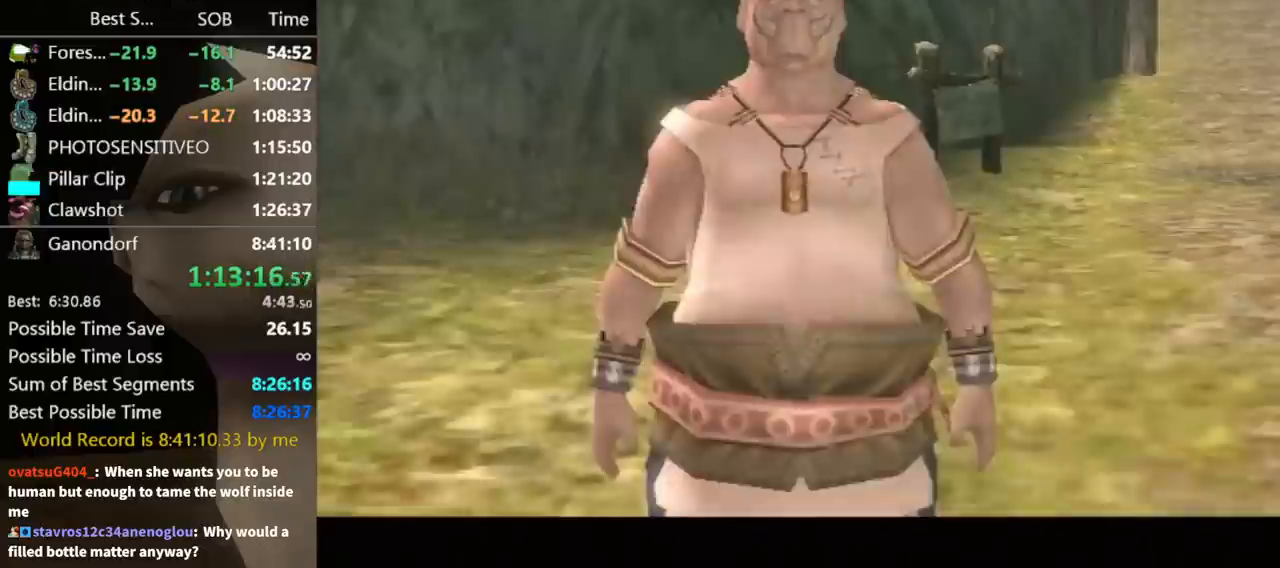
Gameplay with a controller (Nintendo layout); each line is a JSON object with the inputs held at the frame after it. "events" lists button and stick changes between this image and that frame as [ms after this image, input, new state], when the widget could be followed in between. Not read: L3 R3.
{"buttons": ["A"], "left_stick": "center", "right_stick": "center", "events": [[33, "B", "down"], [67, "B", "up"], [100, "A", "down"], [133, "A", "up"], [133, "B", "down"], [200, "A", "down"], [200, "B", "up"], [267, "A", "up"], [267, "B", "down"], [333, "B", "up"], [367, "A", "down"], [400, "A", "up"], [433, "B", "down"], [467, "A", "down"], [467, "B", "up"]]}
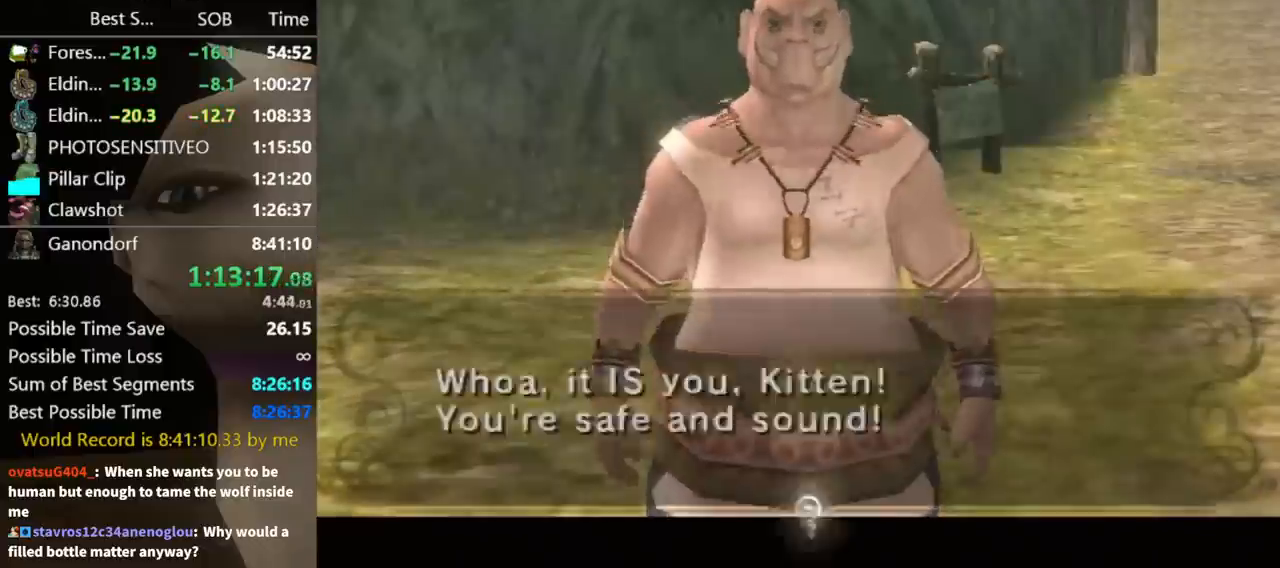
{"buttons": ["A"], "left_stick": "center", "right_stick": "center", "events": [[33, "A", "up"], [67, "B", "down"], [100, "A", "down"], [100, "B", "up"], [267, "A", "up"], [300, "B", "down"], [333, "A", "down"], [333, "B", "up"], [433, "A", "up"], [433, "B", "down"], [500, "A", "down"], [500, "B", "up"]]}
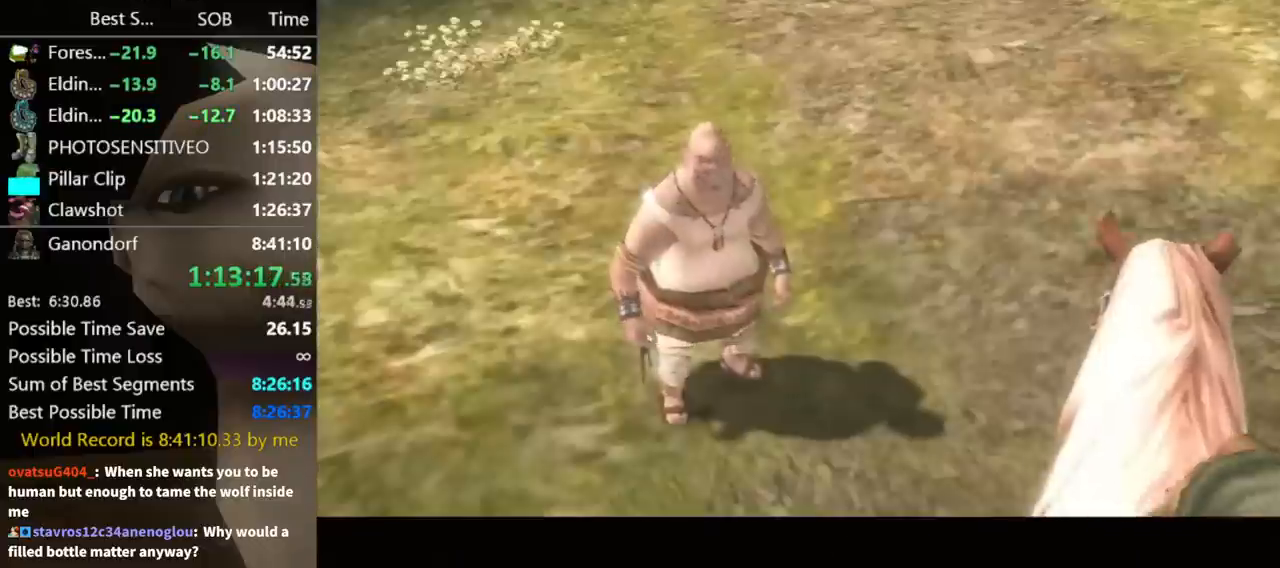
{"buttons": ["B"], "left_stick": "center", "right_stick": "center", "events": [[67, "A", "up"], [67, "B", "down"], [100, "B", "up"], [133, "A", "down"], [167, "A", "up"], [200, "B", "down"], [233, "B", "up"], [267, "A", "down"], [333, "A", "up"], [333, "B", "down"], [367, "B", "up"], [400, "A", "down"], [467, "A", "up"], [467, "B", "down"]]}
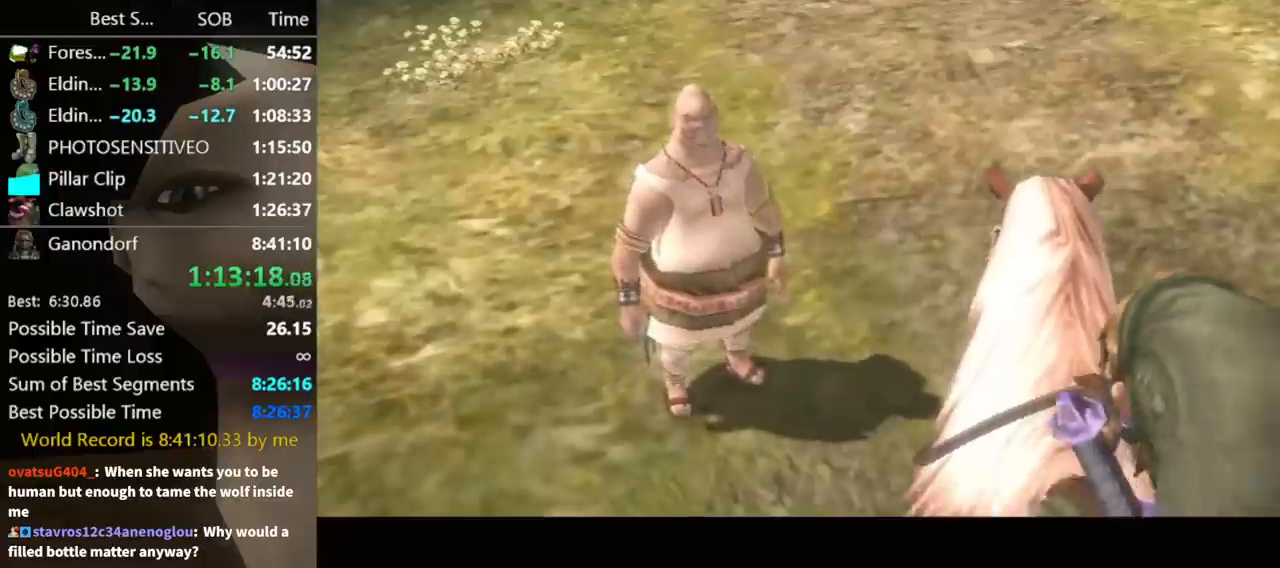
{"buttons": ["B"], "left_stick": "center", "right_stick": "center", "events": [[33, "A", "down"], [33, "B", "up"], [67, "A", "up"], [133, "B", "down"], [200, "B", "up"], [267, "B", "down"], [300, "A", "down"], [300, "B", "up"], [367, "A", "up"], [400, "B", "down"], [433, "A", "down"], [433, "B", "up"], [500, "A", "up"], [500, "B", "down"]]}
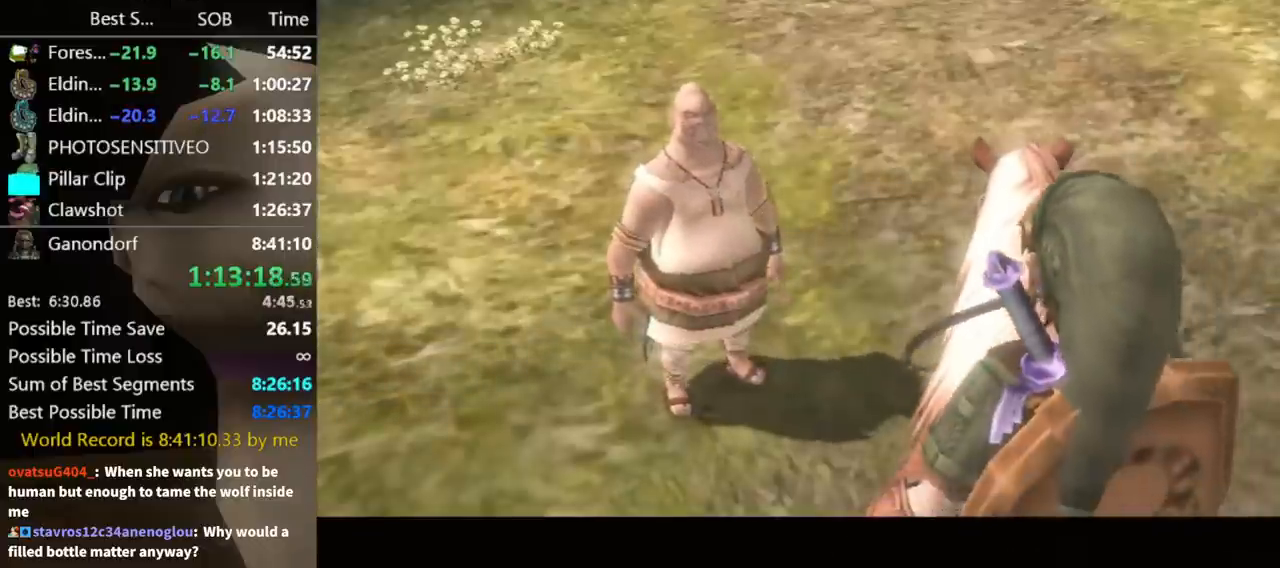
{"buttons": ["A"], "left_stick": "center", "right_stick": "center", "events": [[67, "B", "up"], [100, "B", "down"], [167, "B", "up"], [200, "A", "down"], [233, "A", "up"], [233, "B", "down"], [300, "B", "up"], [367, "A", "down"]]}
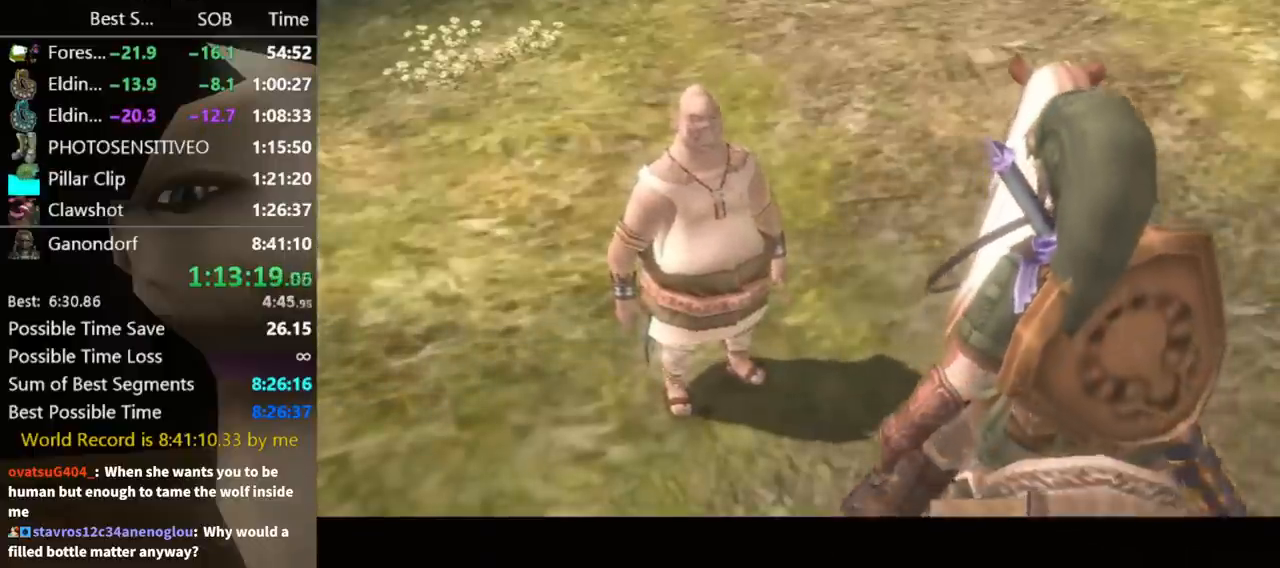
{"buttons": ["A"], "left_stick": "center", "right_stick": "center", "events": [[167, "A", "up"], [267, "B", "down"], [333, "A", "down"], [333, "B", "up"], [400, "A", "up"], [433, "B", "down"], [467, "B", "up"], [500, "A", "down"]]}
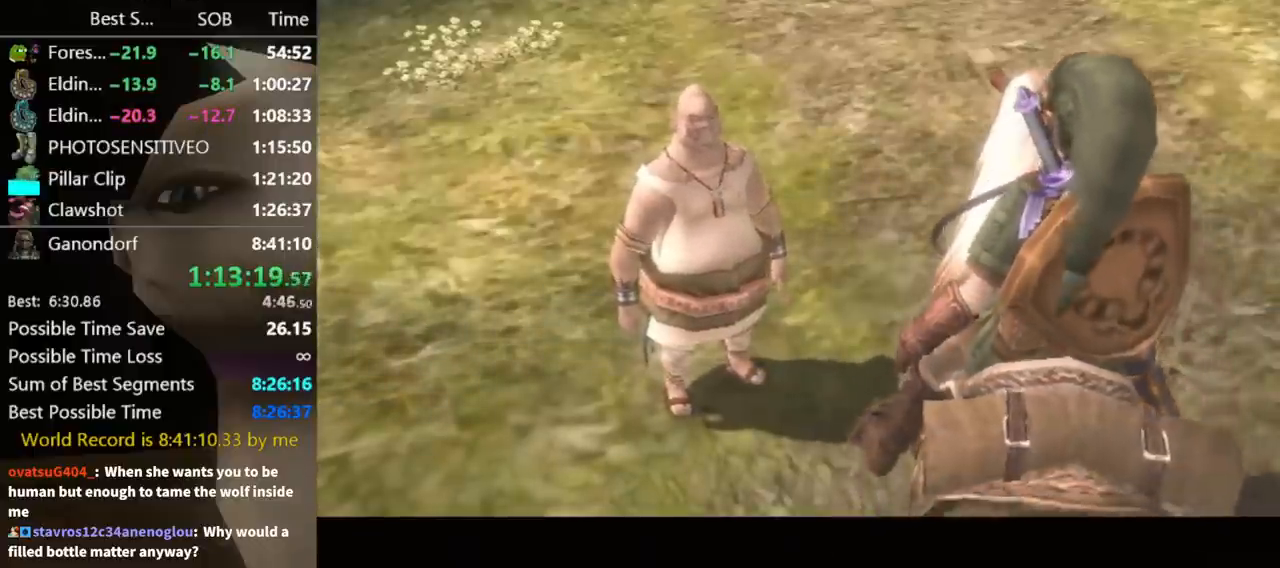
{"buttons": ["B"], "left_stick": "center", "right_stick": "center", "events": [[33, "A", "up"], [67, "B", "down"], [100, "B", "up"], [133, "A", "down"], [167, "A", "up"], [200, "B", "down"], [233, "B", "up"], [267, "A", "down"], [333, "A", "up"], [333, "B", "down"], [367, "B", "up"], [400, "A", "down"], [467, "A", "up"], [500, "B", "down"]]}
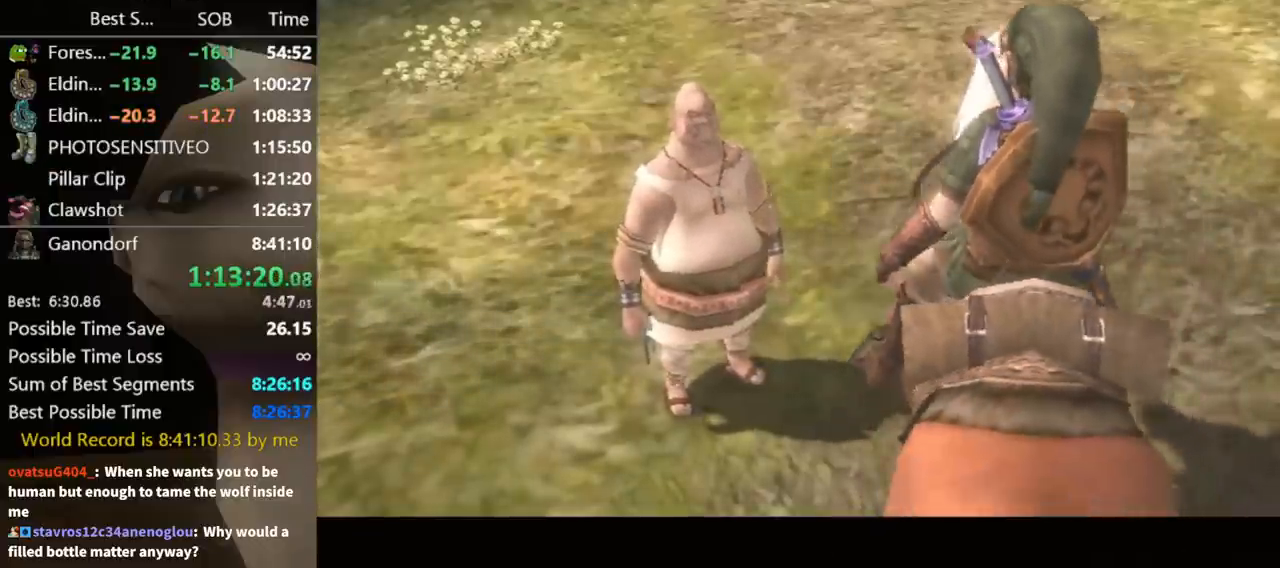
{"buttons": ["A"], "left_stick": "center", "right_stick": "center", "events": [[67, "A", "down"], [67, "B", "up"], [133, "A", "up"], [133, "B", "down"], [167, "B", "up"], [200, "A", "down"], [233, "A", "up"], [333, "A", "down"], [400, "A", "up"], [400, "B", "down"], [467, "B", "up"], [500, "A", "down"]]}
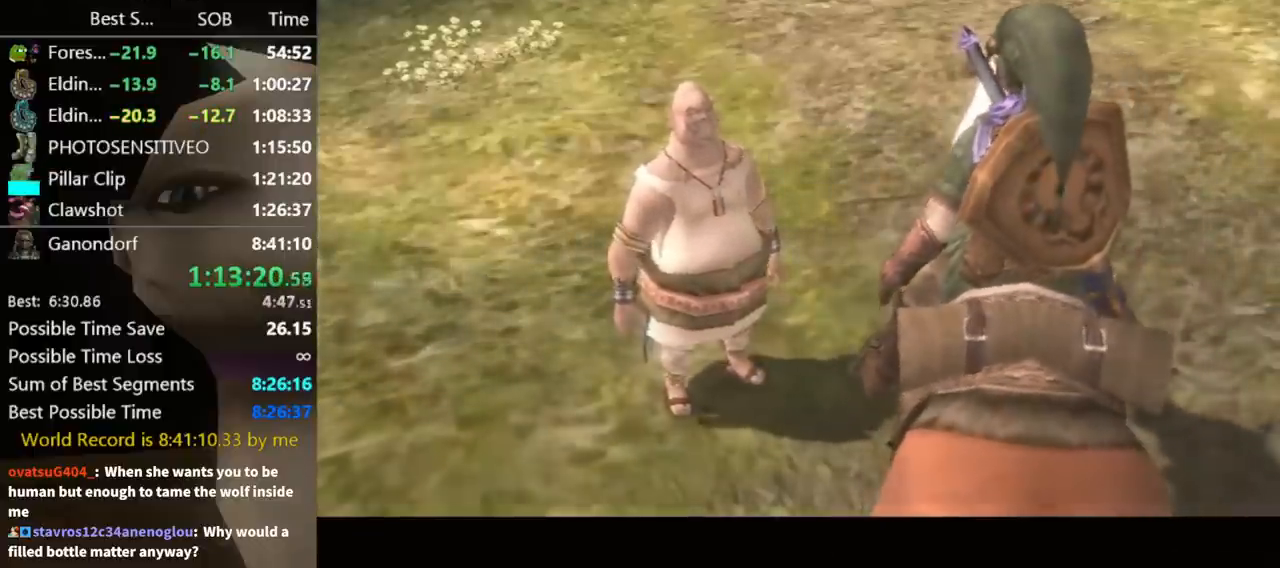
{"buttons": ["B"], "left_stick": "center", "right_stick": "center", "events": [[67, "A", "up"], [67, "B", "down"], [133, "A", "down"], [133, "B", "up"], [200, "A", "up"], [233, "B", "down"], [267, "B", "up"], [333, "B", "down"], [367, "B", "up"], [400, "A", "down"], [467, "A", "up"], [467, "B", "down"]]}
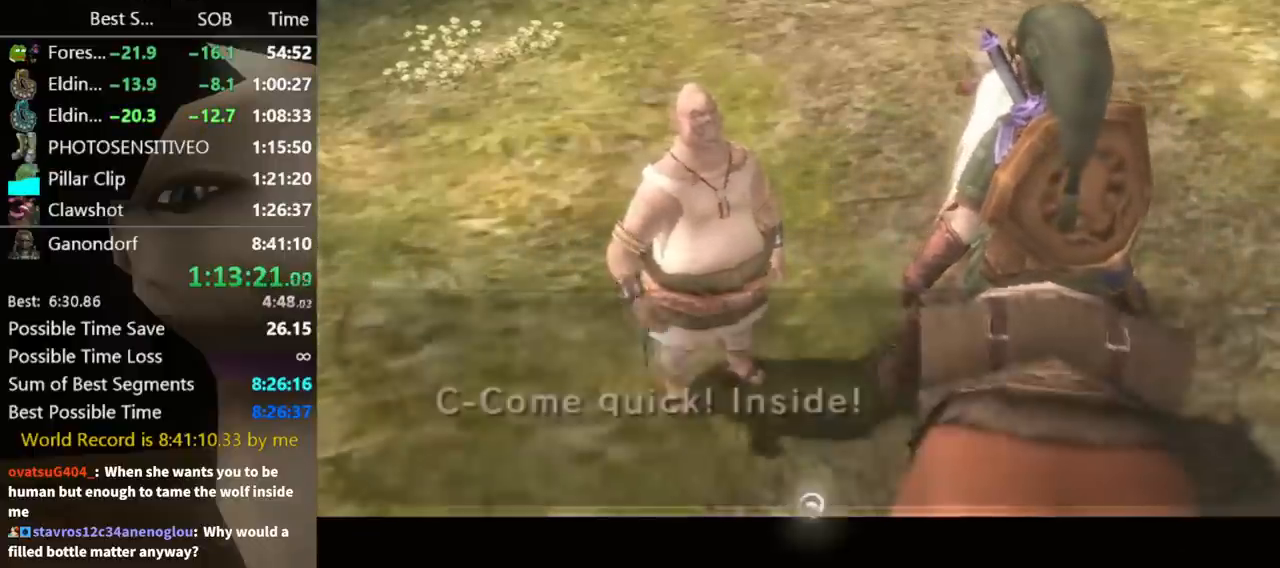
{"buttons": ["B"], "left_stick": "center", "right_stick": "center", "events": [[33, "B", "up"], [100, "B", "down"], [133, "B", "up"], [167, "A", "down"], [200, "A", "up"], [200, "B", "down"], [233, "B", "up"], [267, "A", "down"], [333, "A", "up"], [333, "B", "down"], [400, "A", "down"], [400, "B", "up"], [467, "A", "up"], [467, "B", "down"]]}
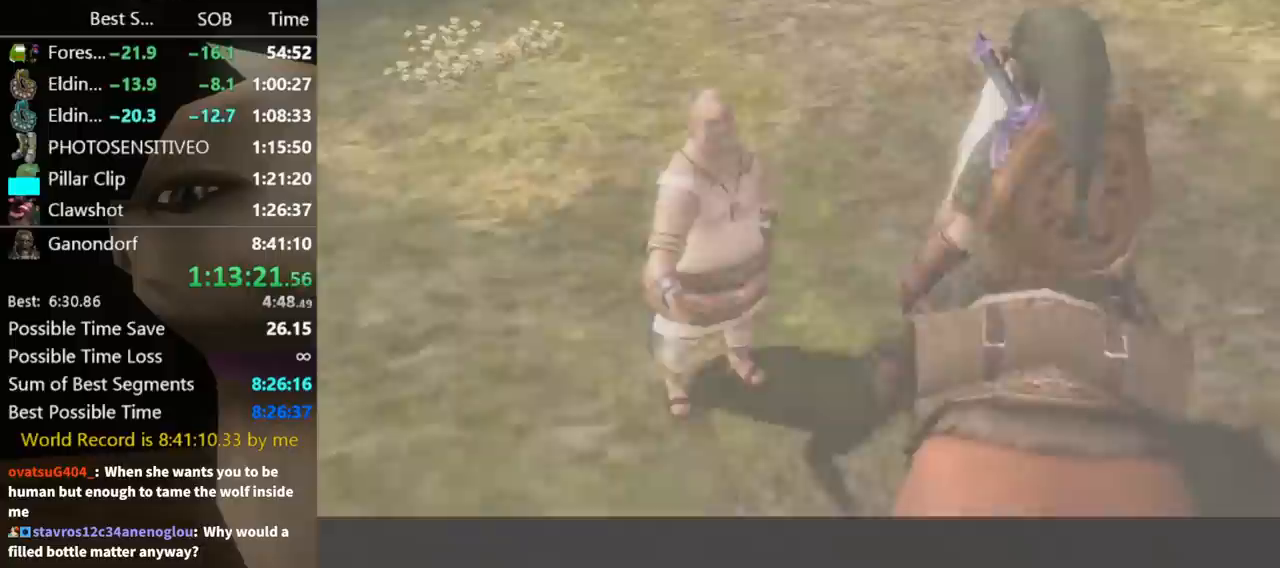
{"buttons": [], "left_stick": "center", "right_stick": "center", "events": [[33, "B", "up"], [67, "A", "down"], [133, "A", "up"], [133, "B", "down"], [167, "B", "up"], [200, "A", "down"], [233, "A", "up"], [233, "B", "down"], [300, "B", "up"], [333, "A", "down"], [367, "A", "up"]]}
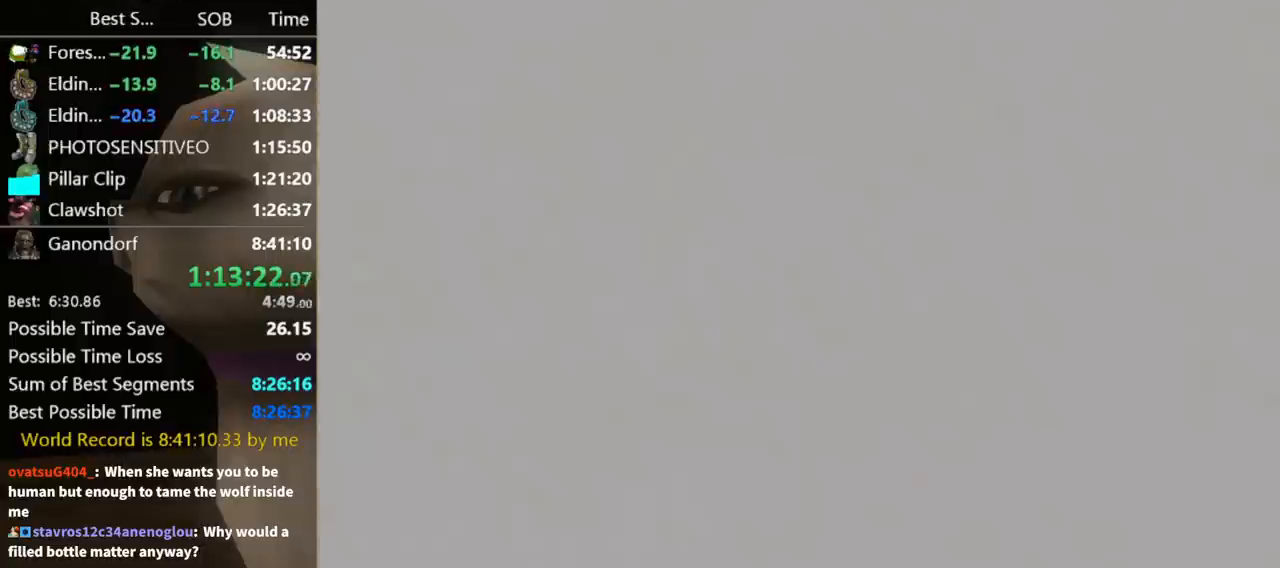
{"buttons": [], "left_stick": "center", "right_stick": "center", "events": []}
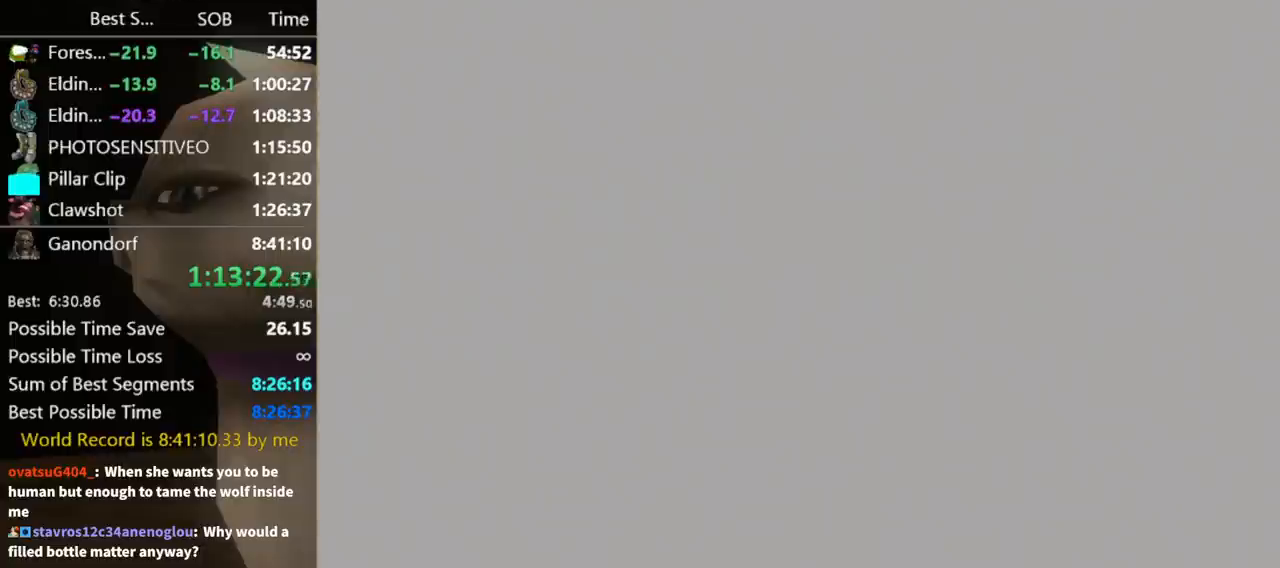
{"buttons": [], "left_stick": "center", "right_stick": "center", "events": []}
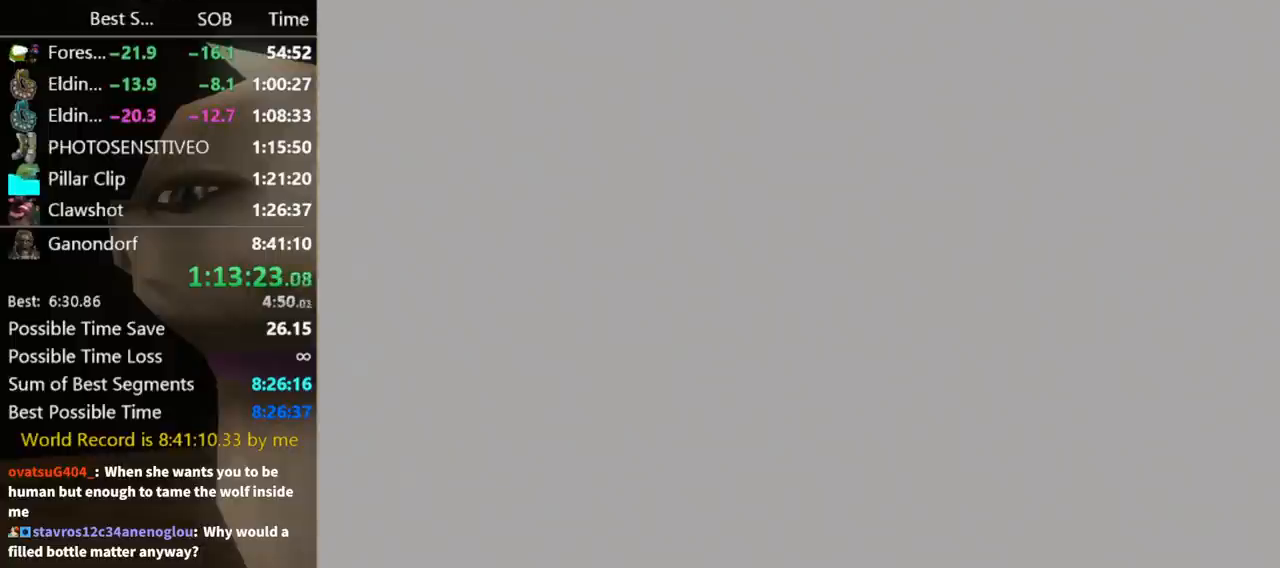
{"buttons": [], "left_stick": "center", "right_stick": "center", "events": []}
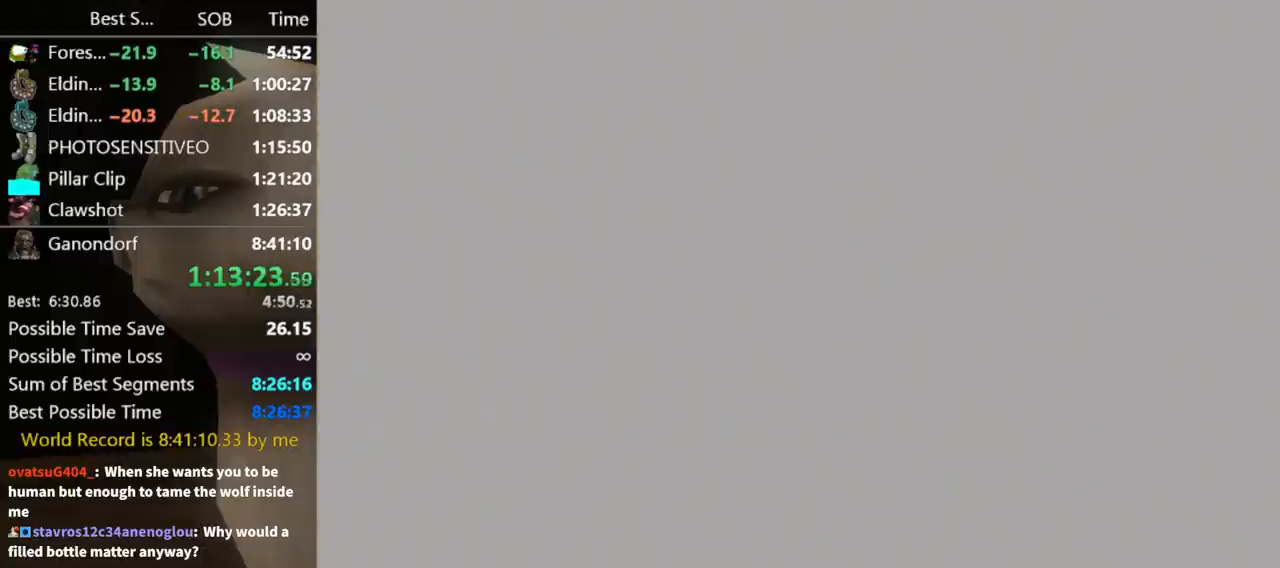
{"buttons": [], "left_stick": "center", "right_stick": "center", "events": []}
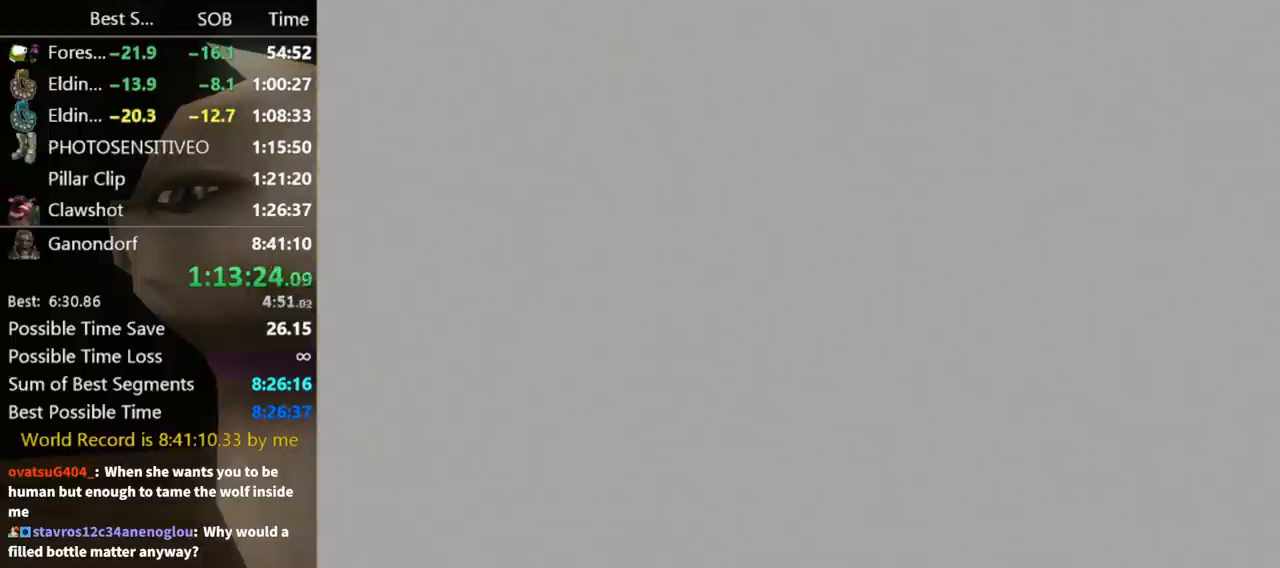
{"buttons": ["A"], "left_stick": "center", "right_stick": "center", "events": [[267, "A", "down"]]}
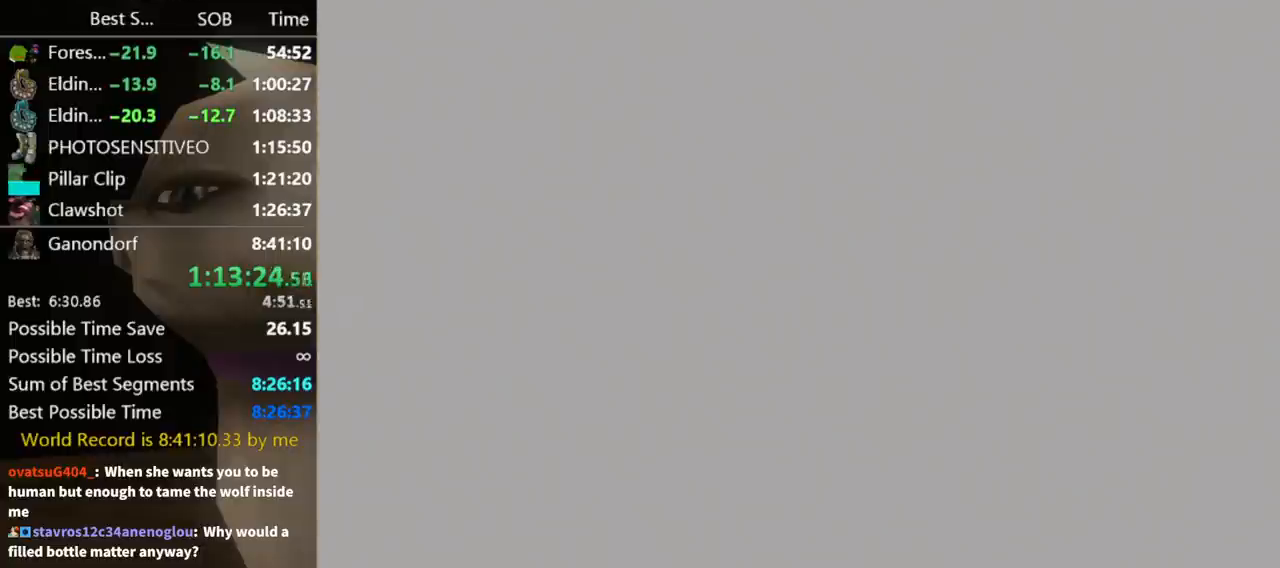
{"buttons": [], "left_stick": "center", "right_stick": "center", "events": [[267, "A", "up"]]}
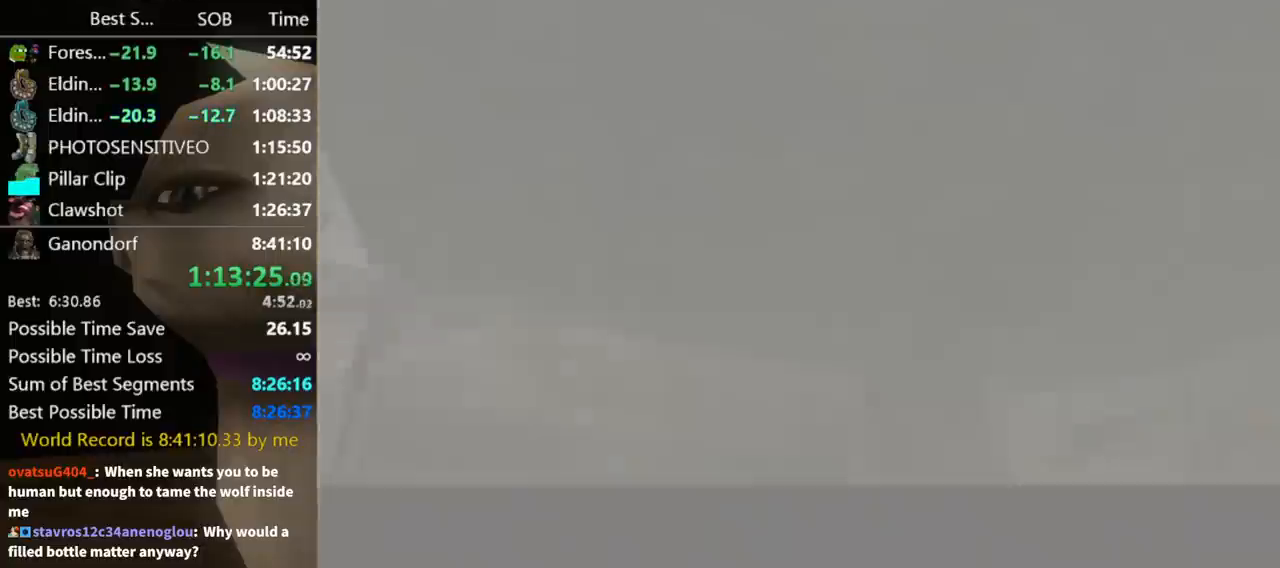
{"buttons": [], "left_stick": "center", "right_stick": "center", "events": [[33, "A", "down"], [400, "A", "up"], [433, "B", "down"], [500, "B", "up"]]}
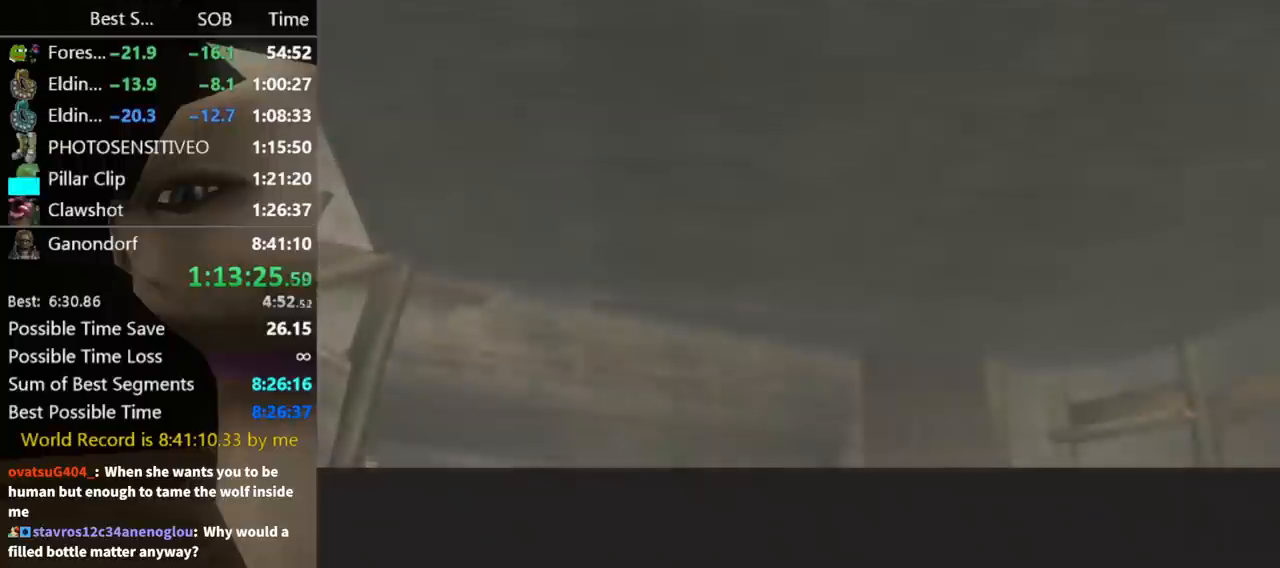
{"buttons": [], "left_stick": "center", "right_stick": "center", "events": [[33, "A", "down"], [67, "A", "up"], [100, "B", "down"], [167, "A", "down"], [167, "B", "up"], [200, "A", "up"], [233, "B", "down"], [267, "B", "up"], [300, "A", "down"], [367, "A", "up"], [367, "B", "down"], [400, "B", "up"], [433, "A", "down"], [500, "A", "up"]]}
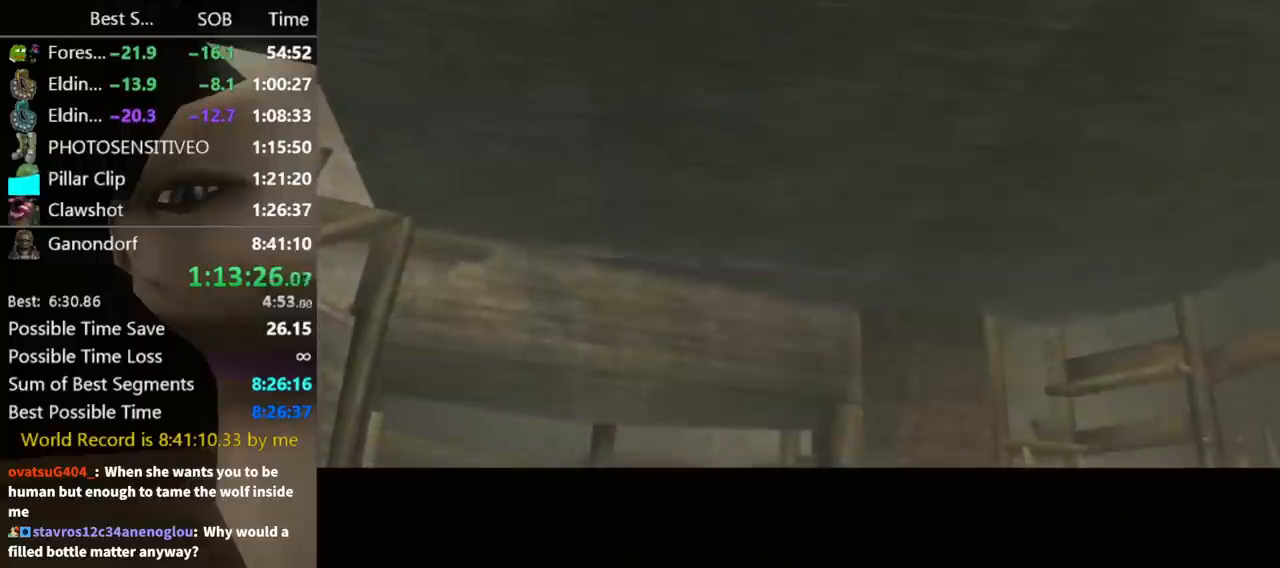
{"buttons": ["A"], "left_stick": "center", "right_stick": "center", "events": [[33, "B", "down"], [67, "B", "up"], [100, "A", "down"], [167, "A", "up"], [167, "B", "down"], [200, "B", "up"], [267, "A", "down"], [300, "A", "up"], [300, "B", "down"], [333, "B", "up"], [367, "A", "down"], [433, "A", "up"], [433, "B", "down"], [500, "A", "down"], [500, "B", "up"]]}
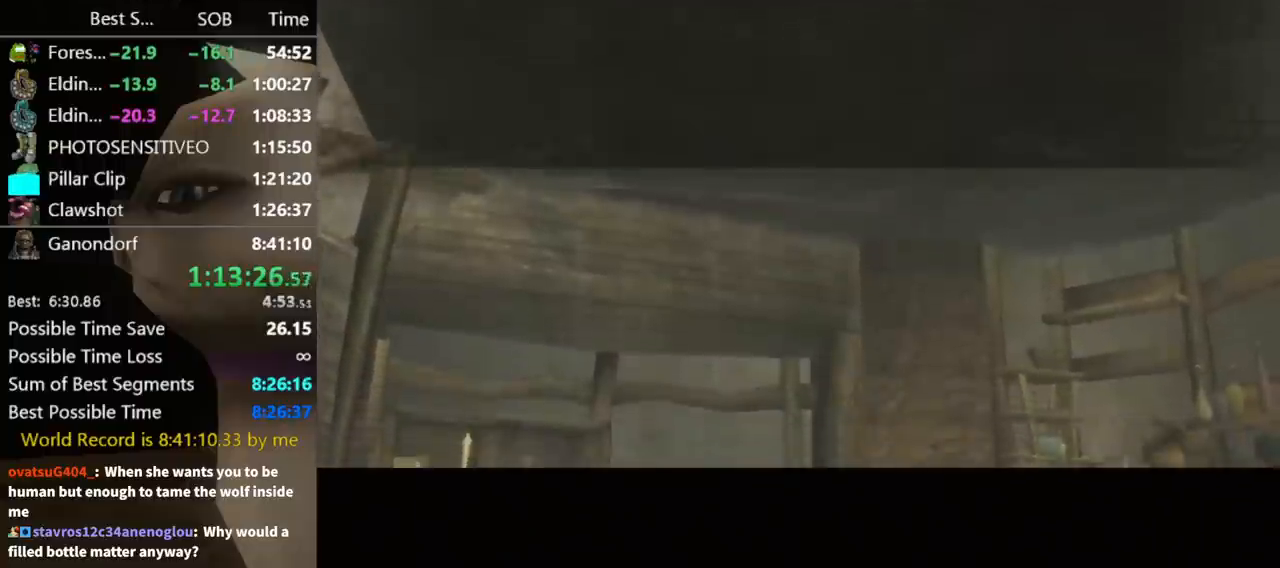
{"buttons": [], "left_stick": "center", "right_stick": "center", "events": [[67, "A", "up"], [67, "B", "down"], [100, "B", "up"], [133, "A", "down"], [167, "A", "up"], [167, "B", "down"], [233, "B", "up"], [300, "B", "down"], [367, "A", "down"], [367, "B", "up"], [467, "A", "up"], [467, "B", "down"], [500, "B", "up"]]}
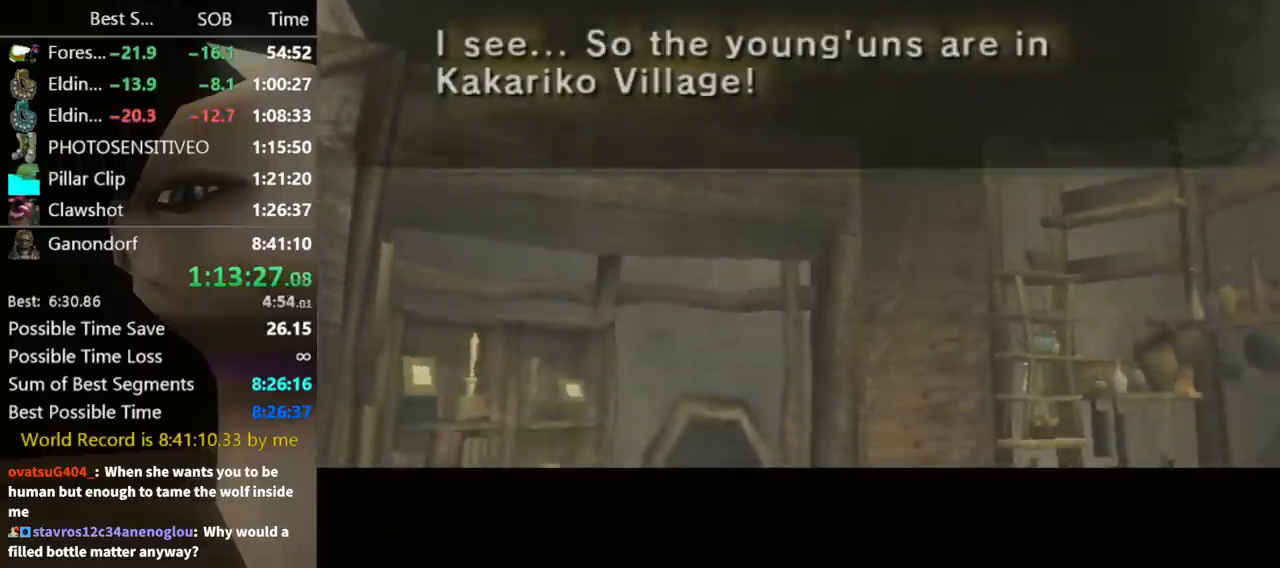
{"buttons": [], "left_stick": "center", "right_stick": "center", "events": [[33, "A", "down"], [100, "A", "up"], [100, "B", "down"], [133, "B", "up"], [167, "A", "down"], [200, "A", "up"], [233, "A", "down"], [300, "A", "up"]]}
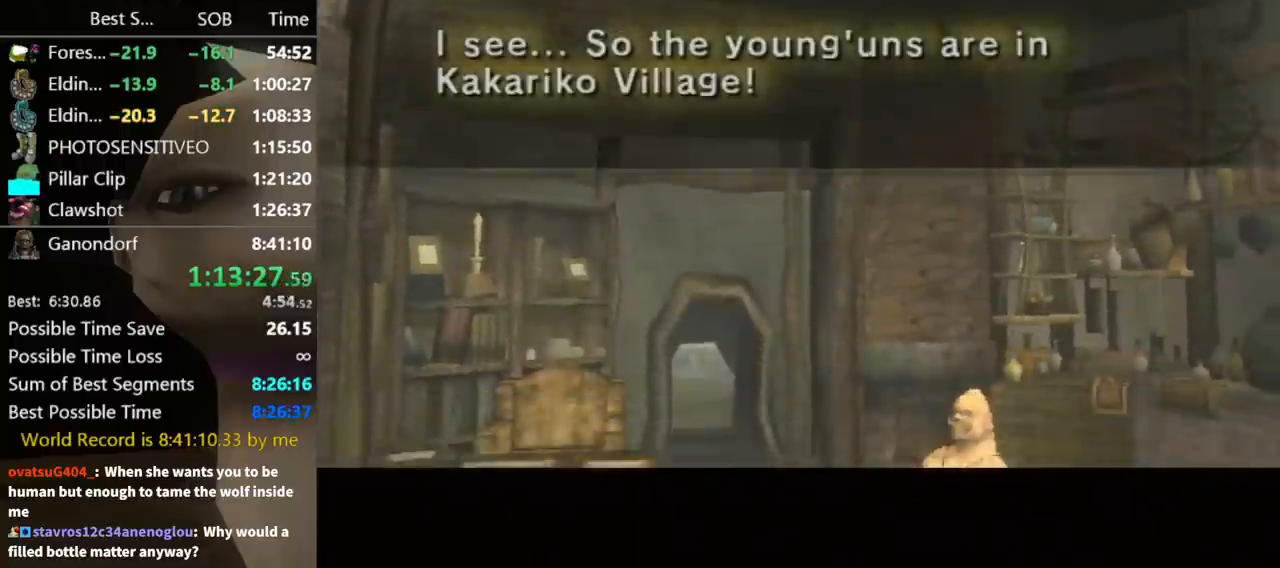
{"buttons": [], "left_stick": "center", "right_stick": "center", "events": []}
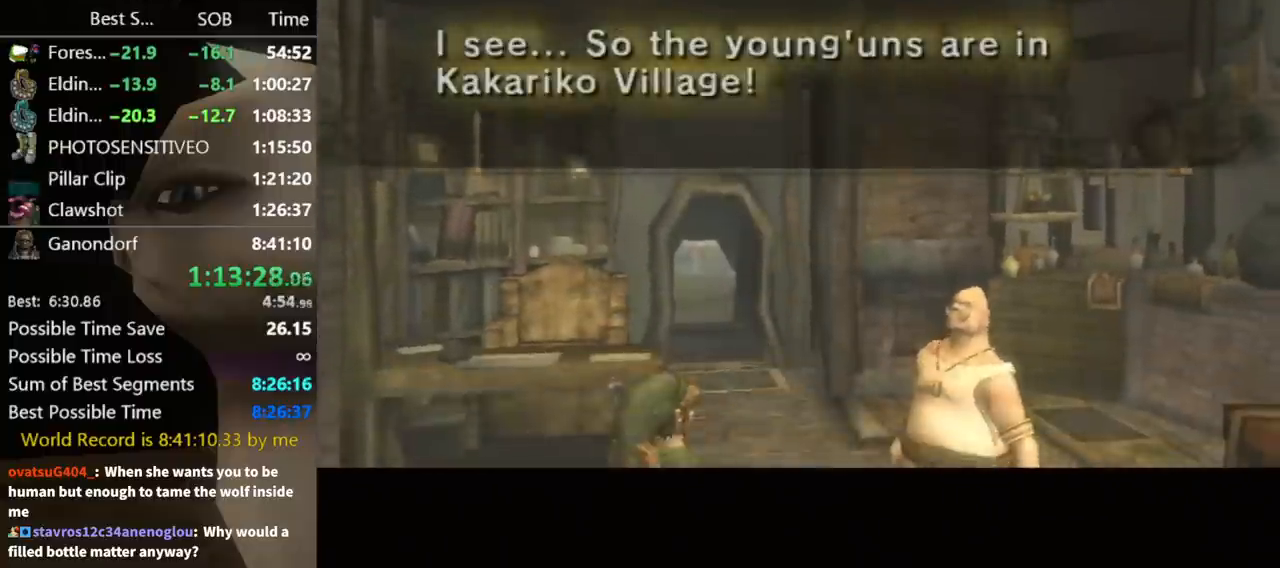
{"buttons": [], "left_stick": "center", "right_stick": "center", "events": []}
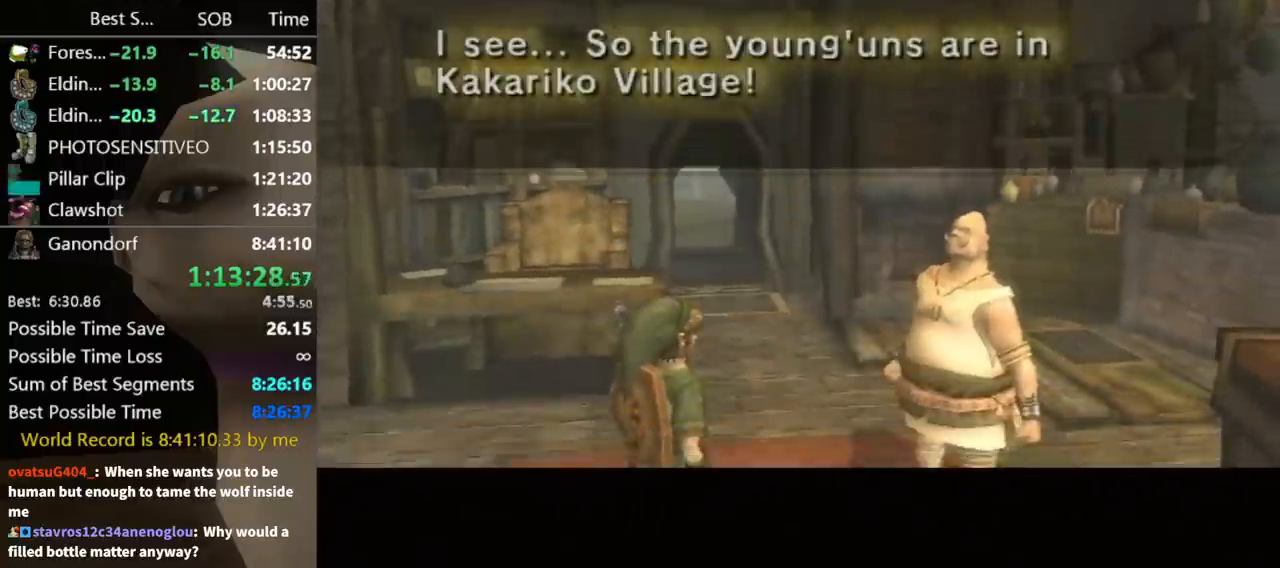
{"buttons": [], "left_stick": "center", "right_stick": "center", "events": []}
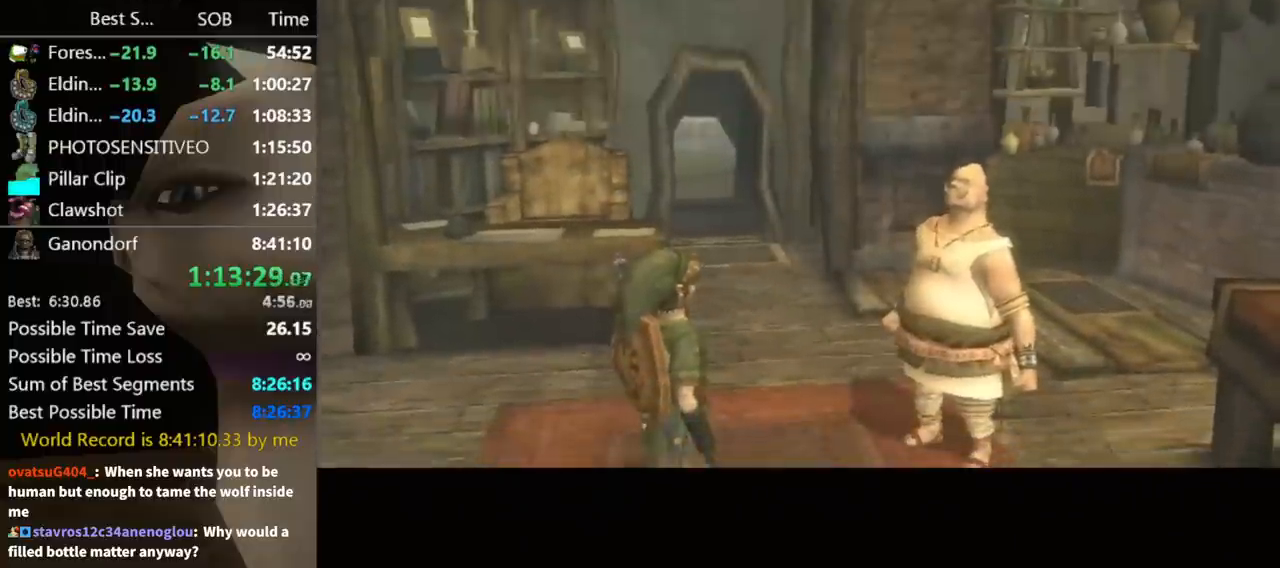
{"buttons": [], "left_stick": "center", "right_stick": "center", "events": []}
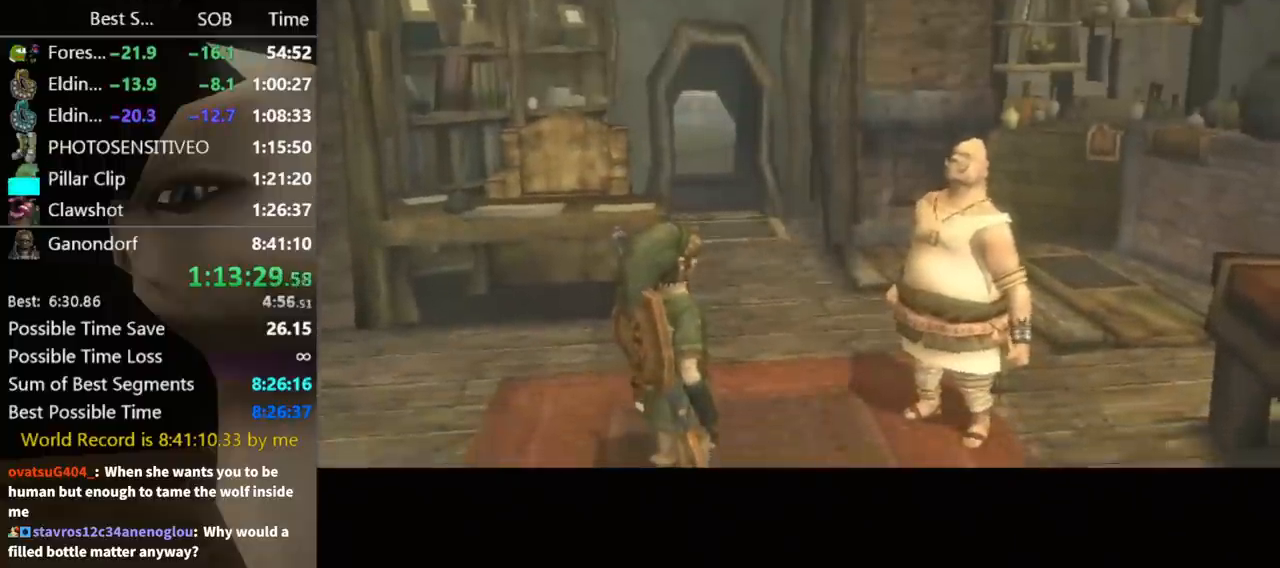
{"buttons": ["A"], "left_stick": "center", "right_stick": "center", "events": [[200, "A", "down"]]}
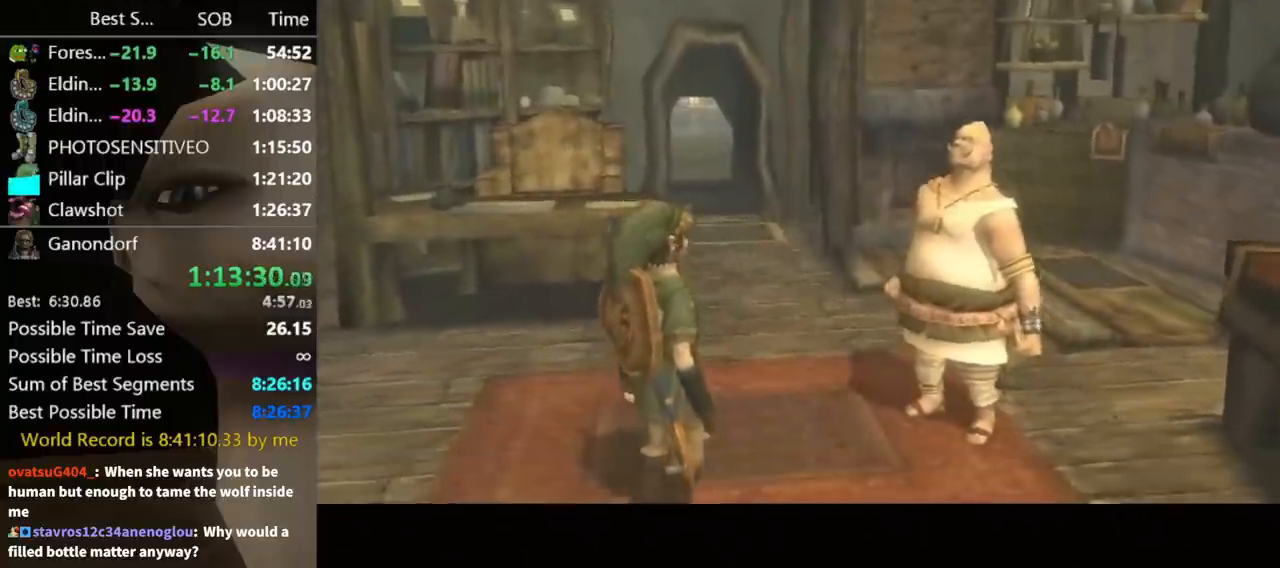
{"buttons": ["A"], "left_stick": "center", "right_stick": "center", "events": []}
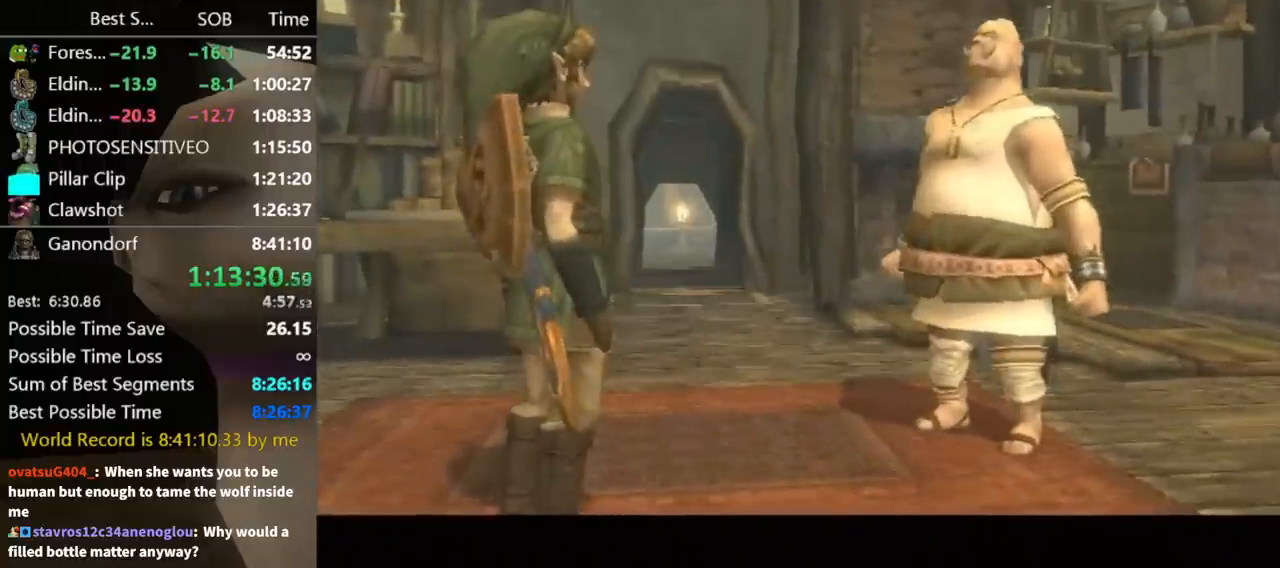
{"buttons": ["A"], "left_stick": "center", "right_stick": "center", "events": []}
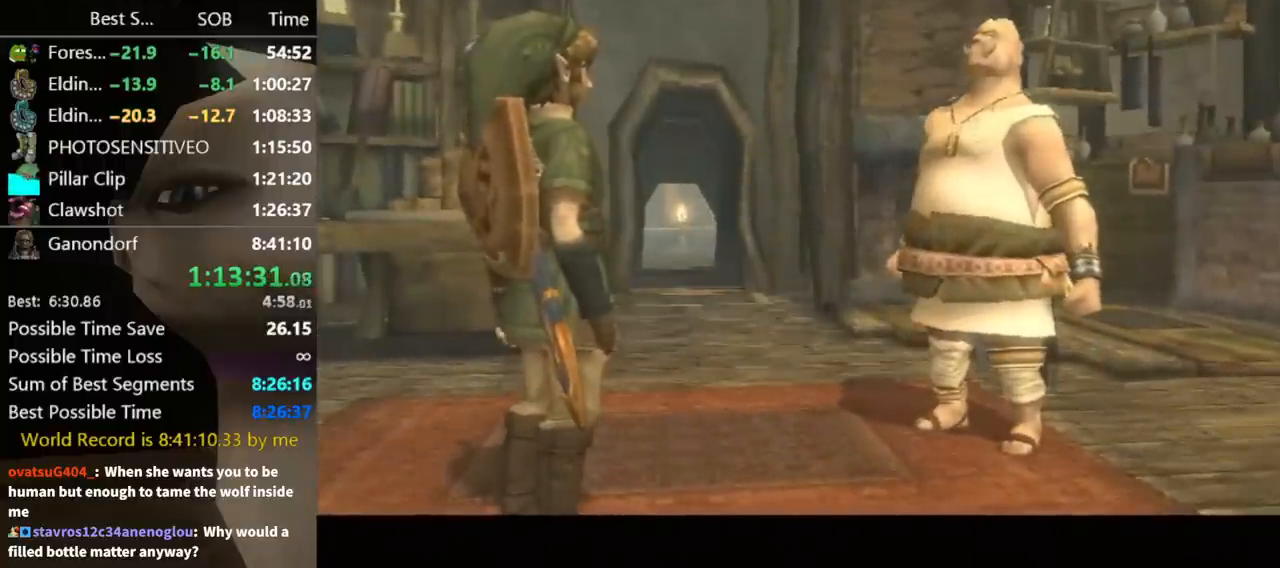
{"buttons": [], "left_stick": "center", "right_stick": "center", "events": [[33, "A", "up"], [233, "A", "down"], [500, "A", "up"]]}